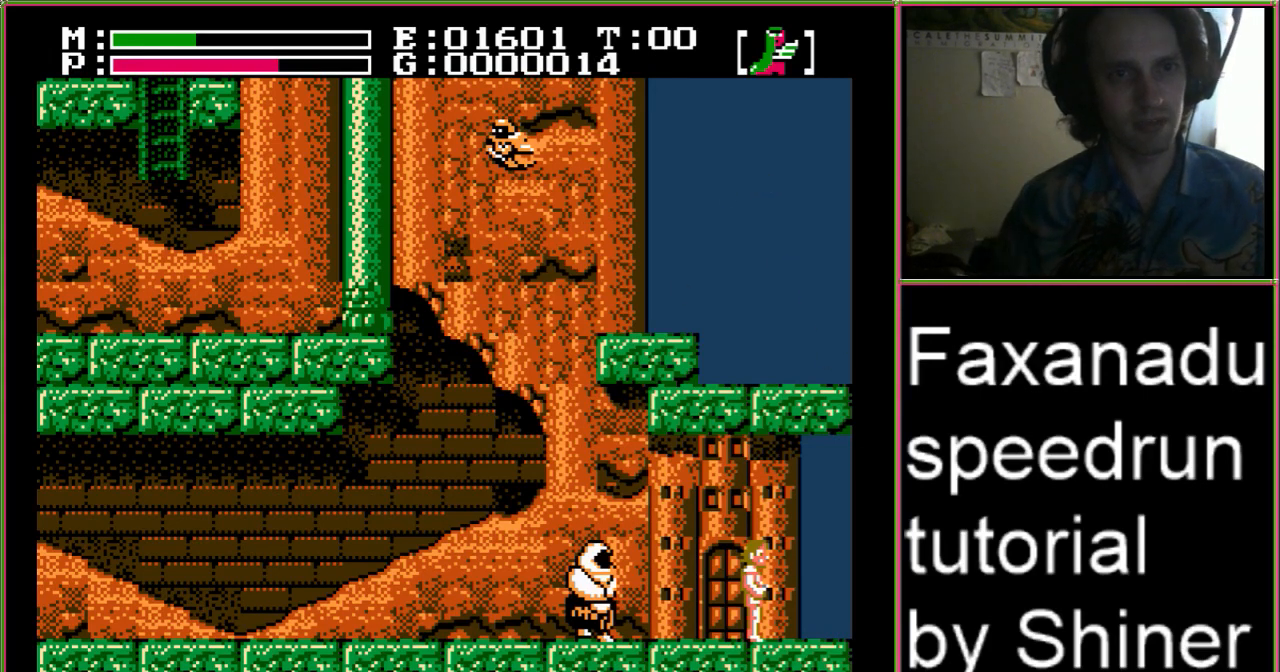
Gameplay with a controller (Nintendo layout); each line is a JSON object with the inputs held at the frame after it. "events" lists button and stick changes between this image and that frame as [ms after this image, input, new state], when the widget could be followed in between. Not read: L3 R3 START.
{"buttons": ["DPAD_RIGHT"], "events": [[133, "DPAD_RIGHT", "down"]]}
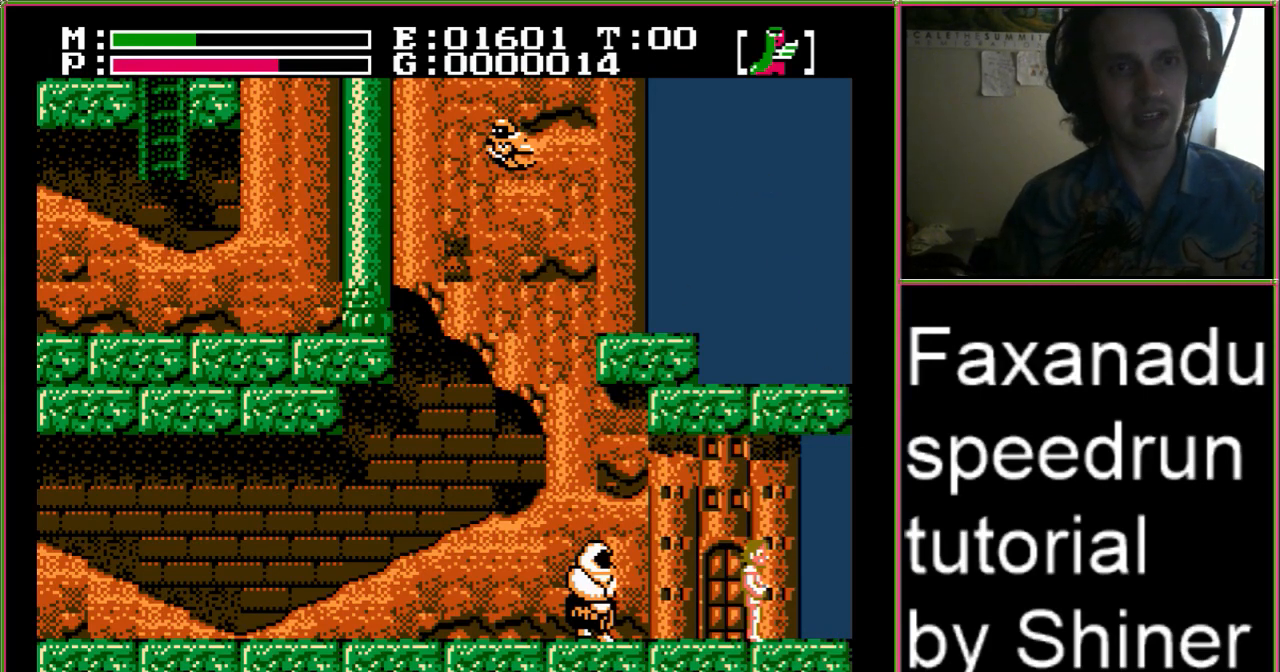
{"buttons": ["DPAD_RIGHT"], "events": []}
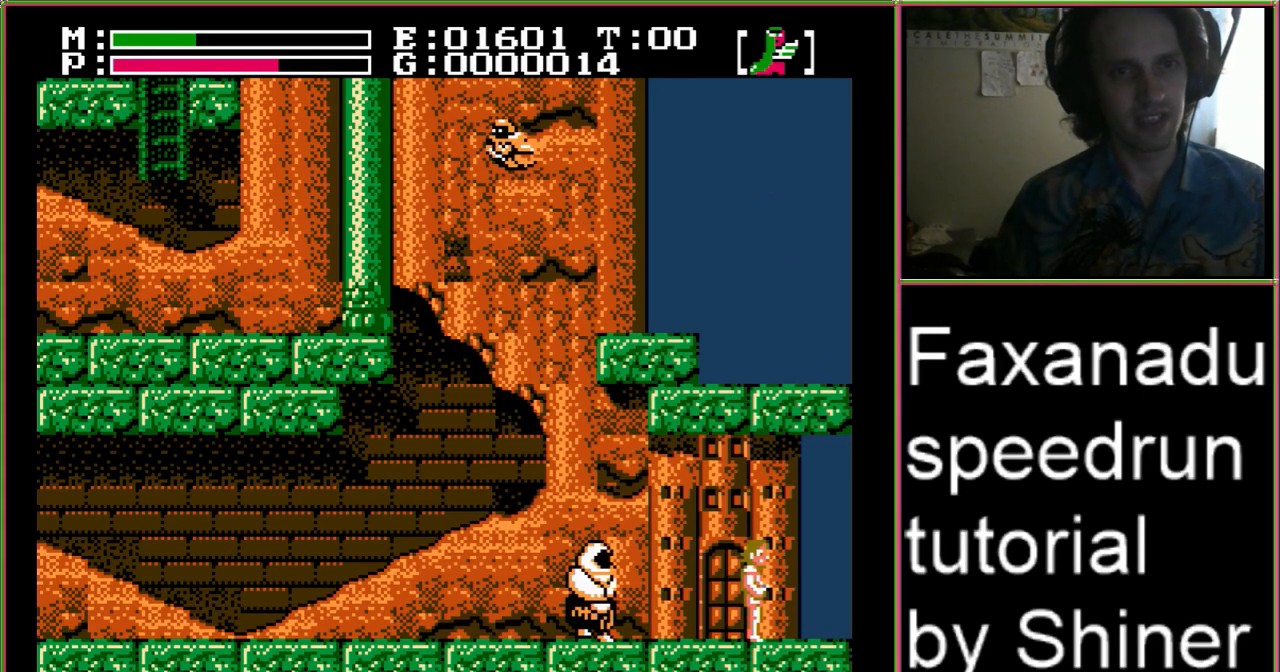
{"buttons": ["DPAD_RIGHT"], "events": []}
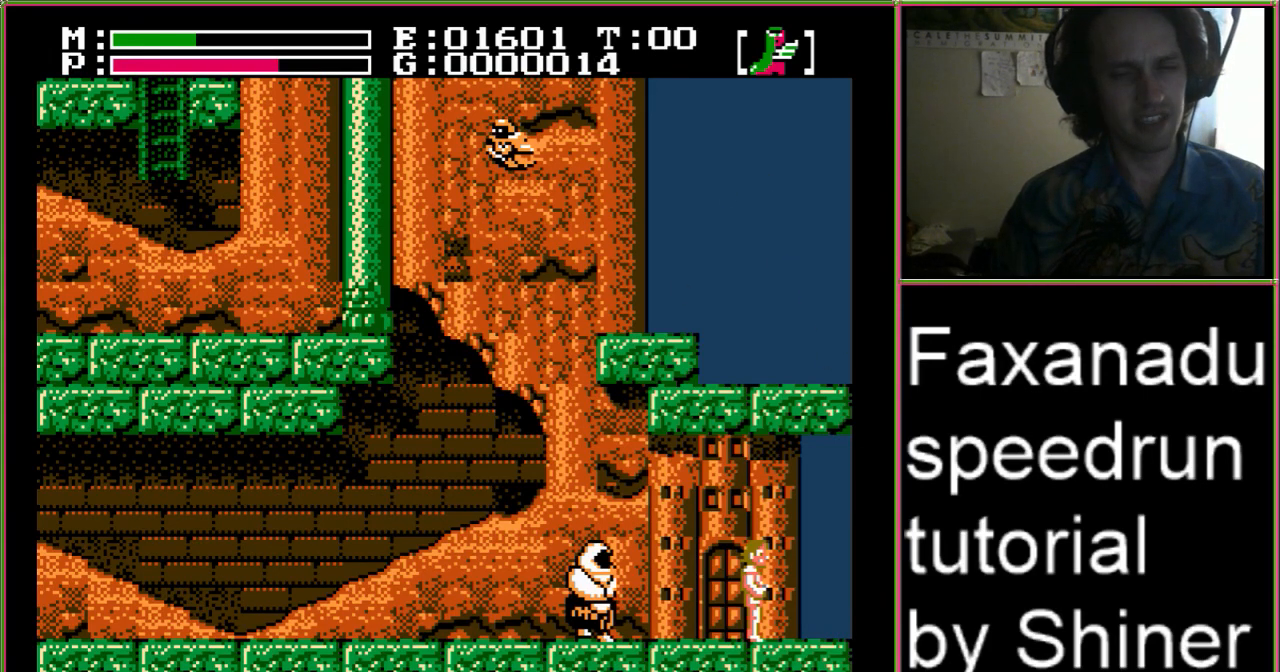
{"buttons": ["DPAD_RIGHT"], "events": []}
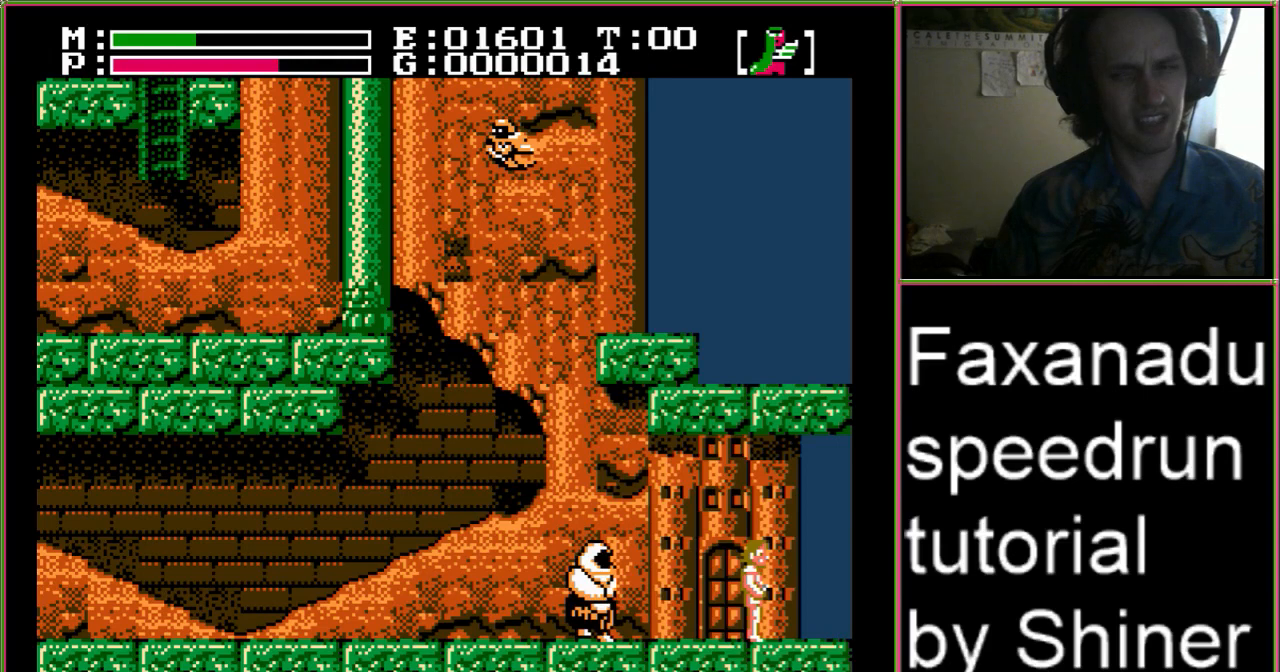
{"buttons": ["DPAD_RIGHT"], "events": []}
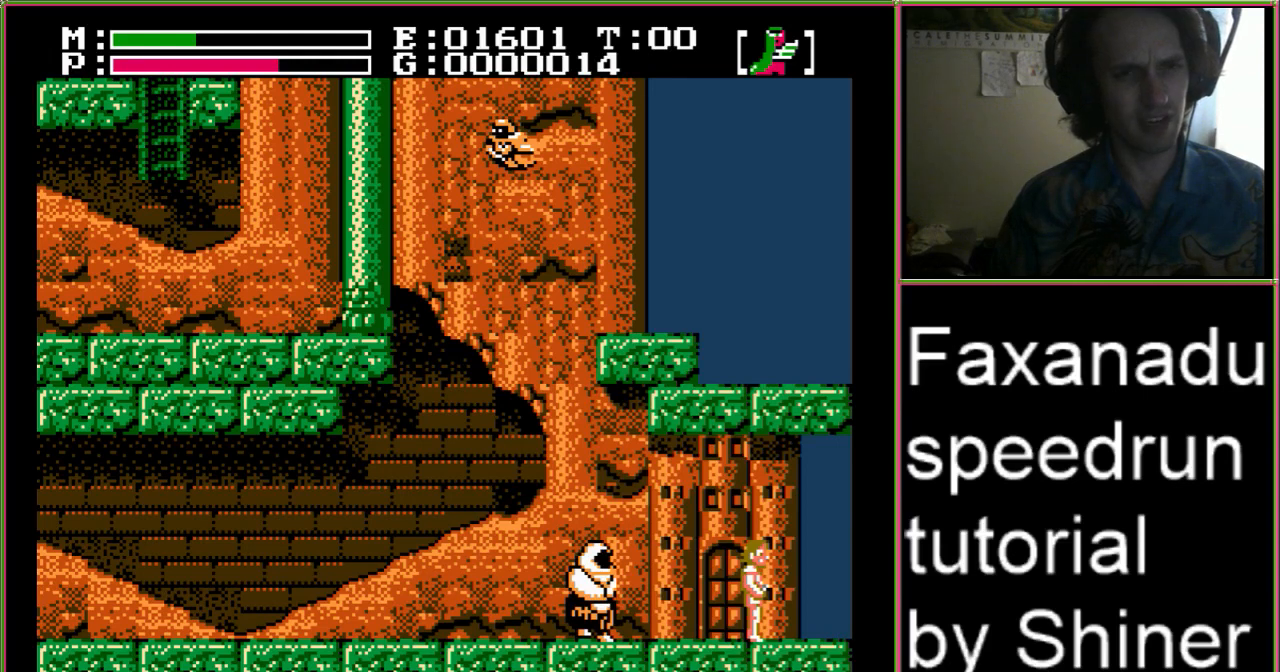
{"buttons": ["DPAD_RIGHT"], "events": []}
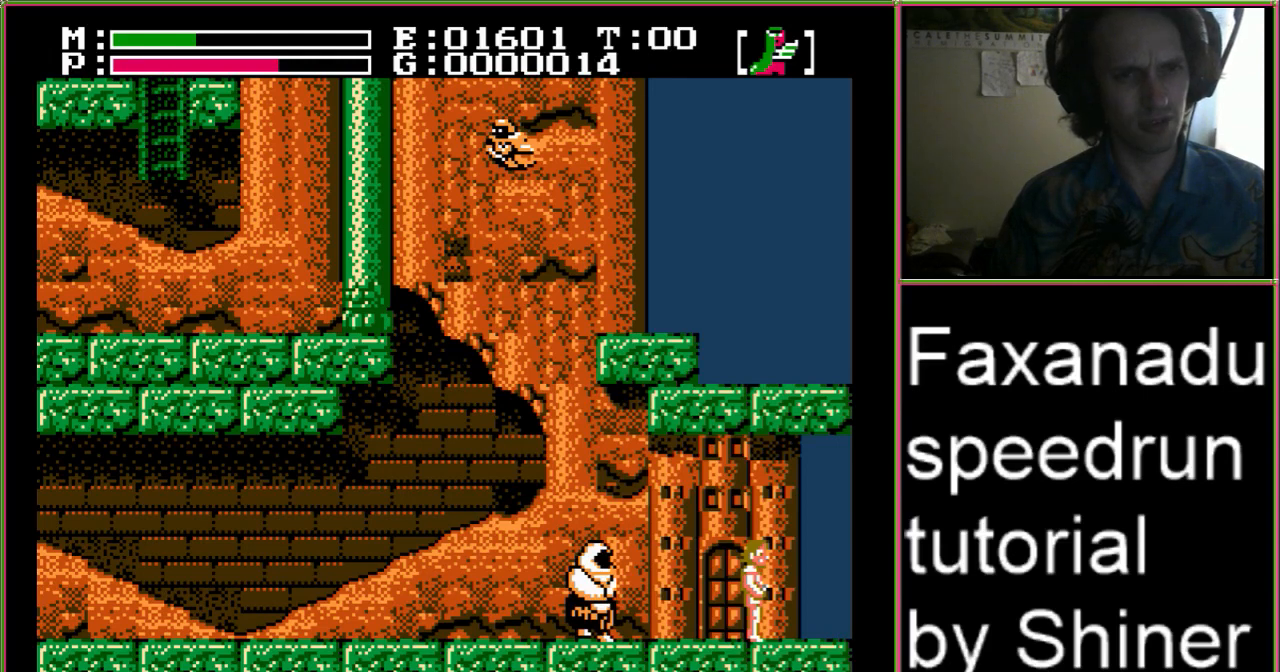
{"buttons": ["DPAD_RIGHT"], "events": []}
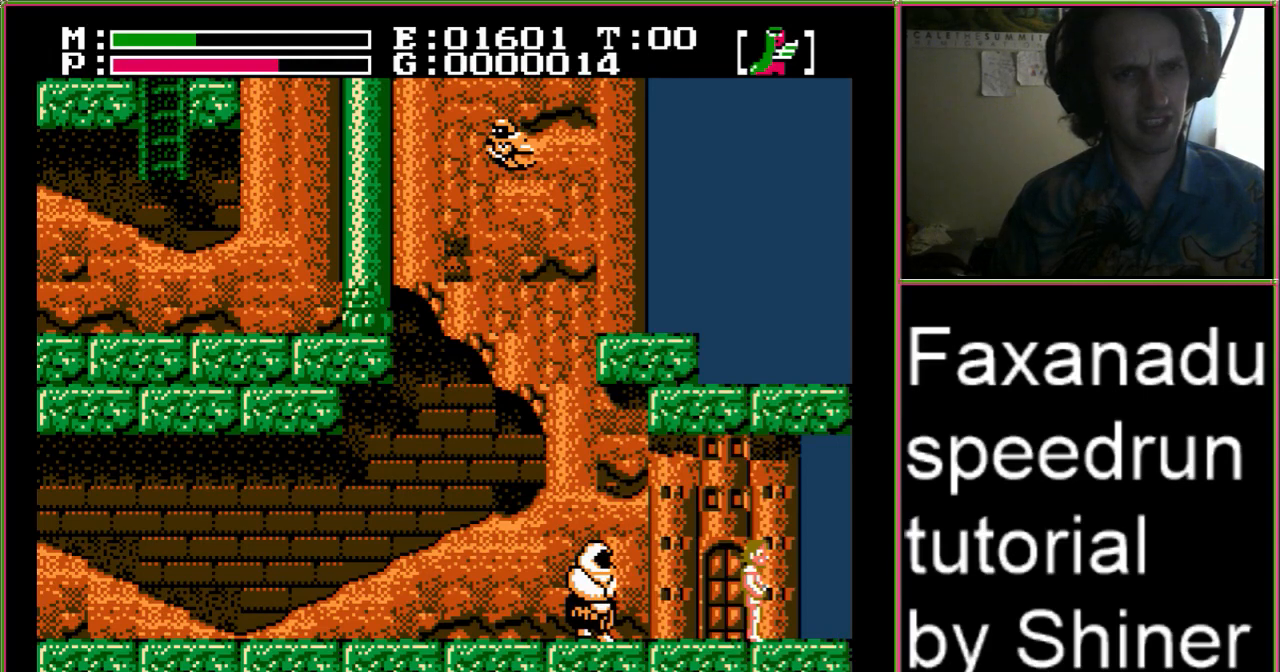
{"buttons": ["DPAD_RIGHT"], "events": []}
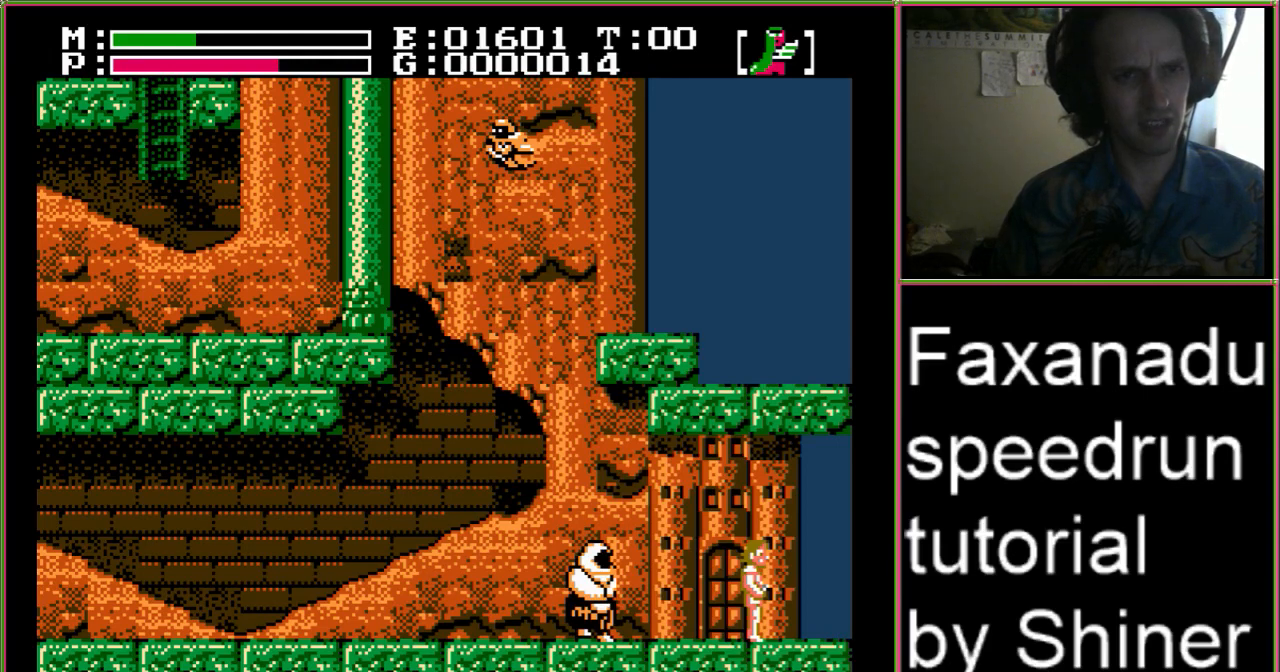
{"buttons": ["DPAD_RIGHT"], "events": []}
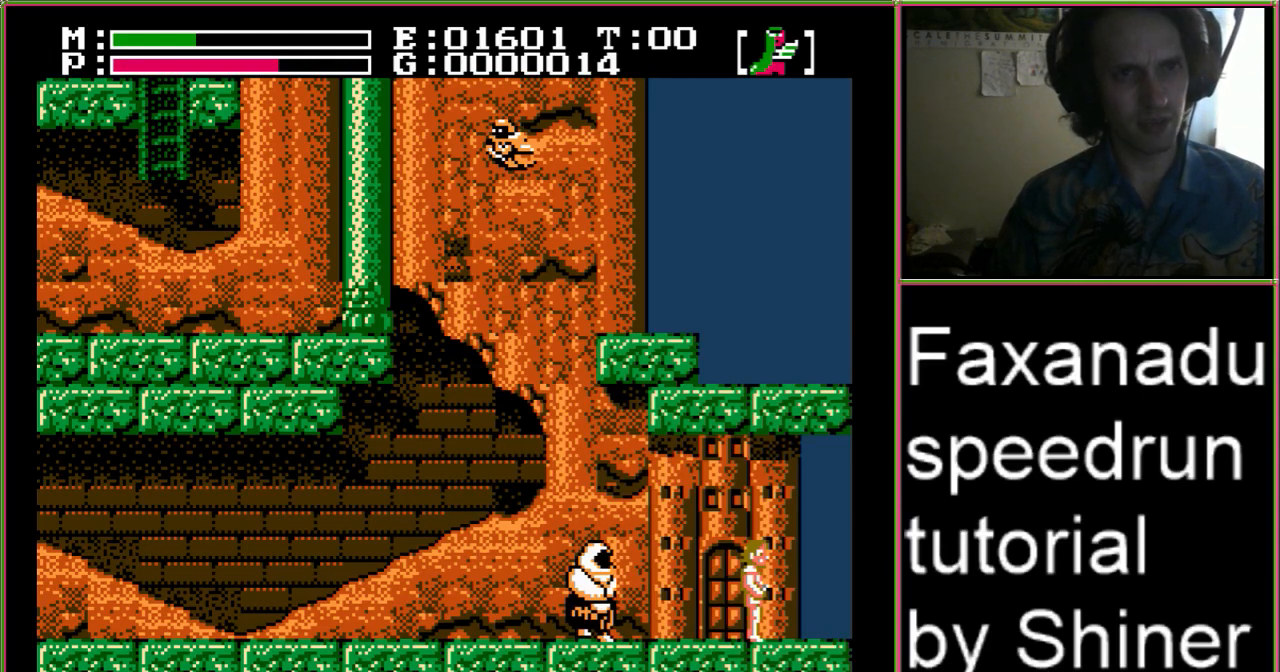
{"buttons": ["DPAD_RIGHT"], "events": []}
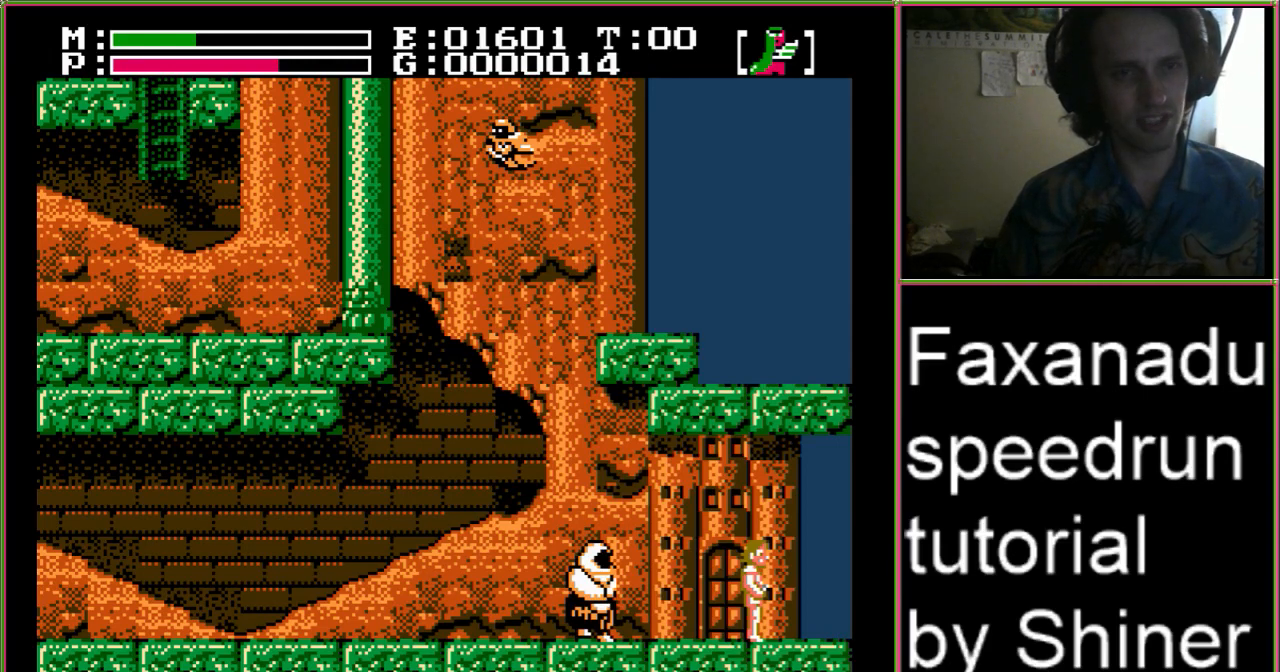
{"buttons": ["DPAD_RIGHT"], "events": []}
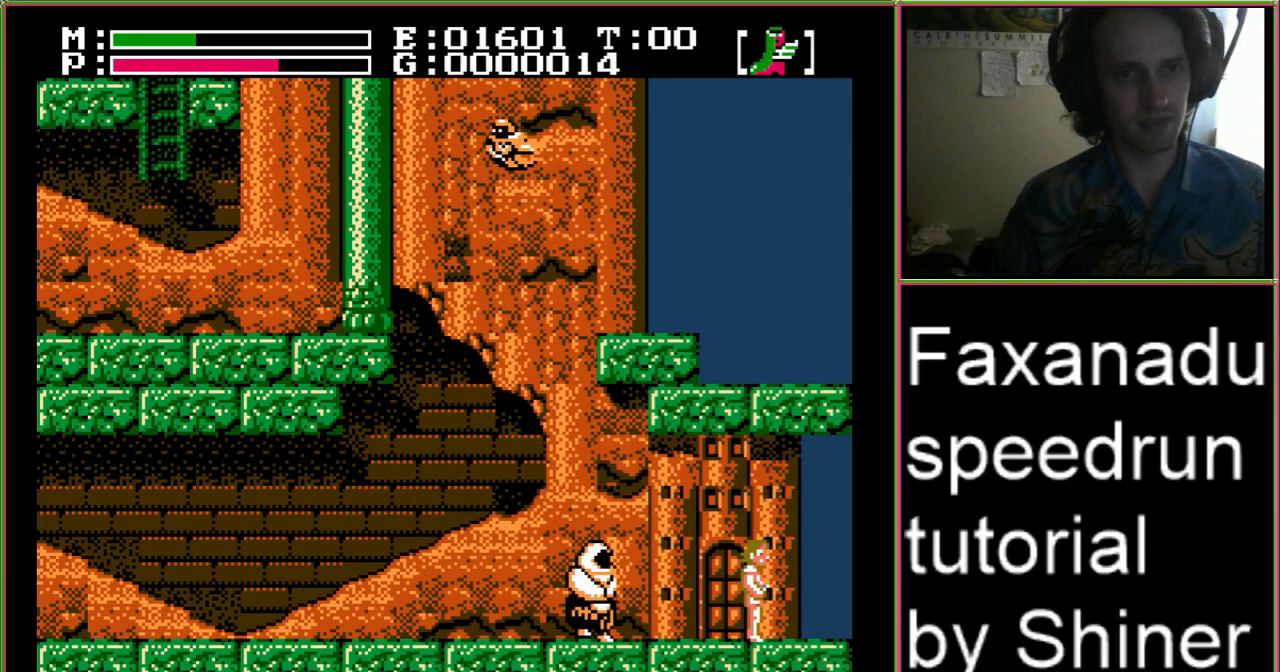
{"buttons": ["DPAD_RIGHT"], "events": []}
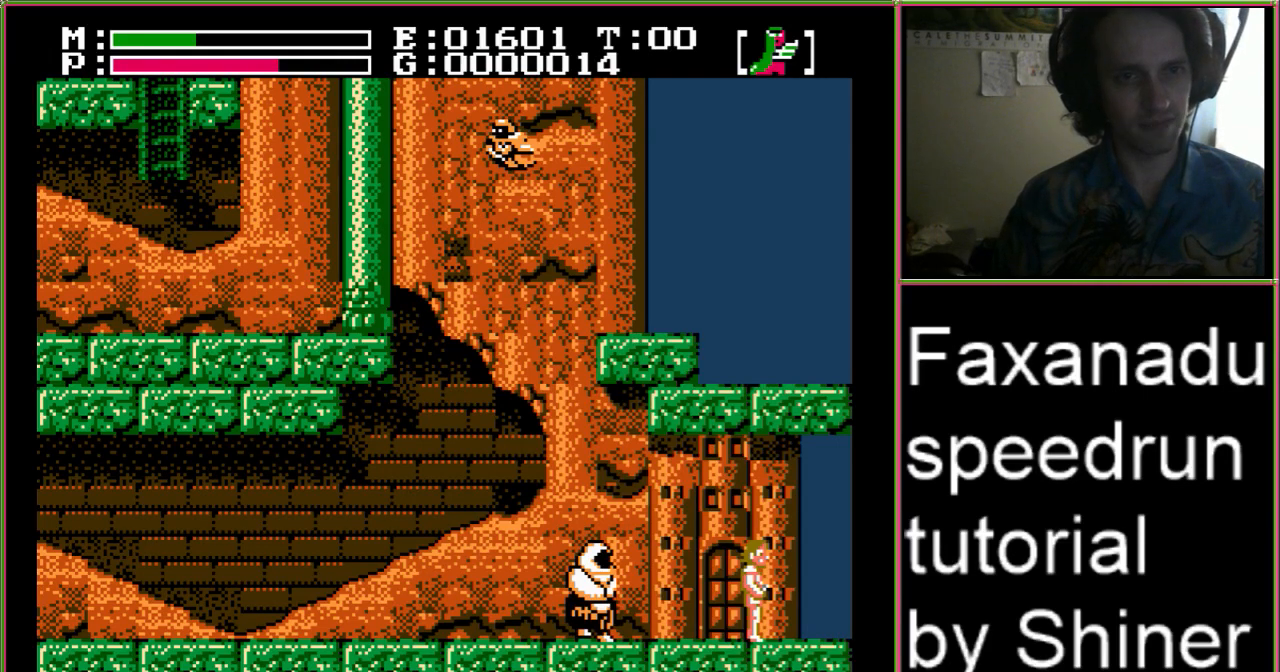
{"buttons": ["DPAD_RIGHT"], "events": []}
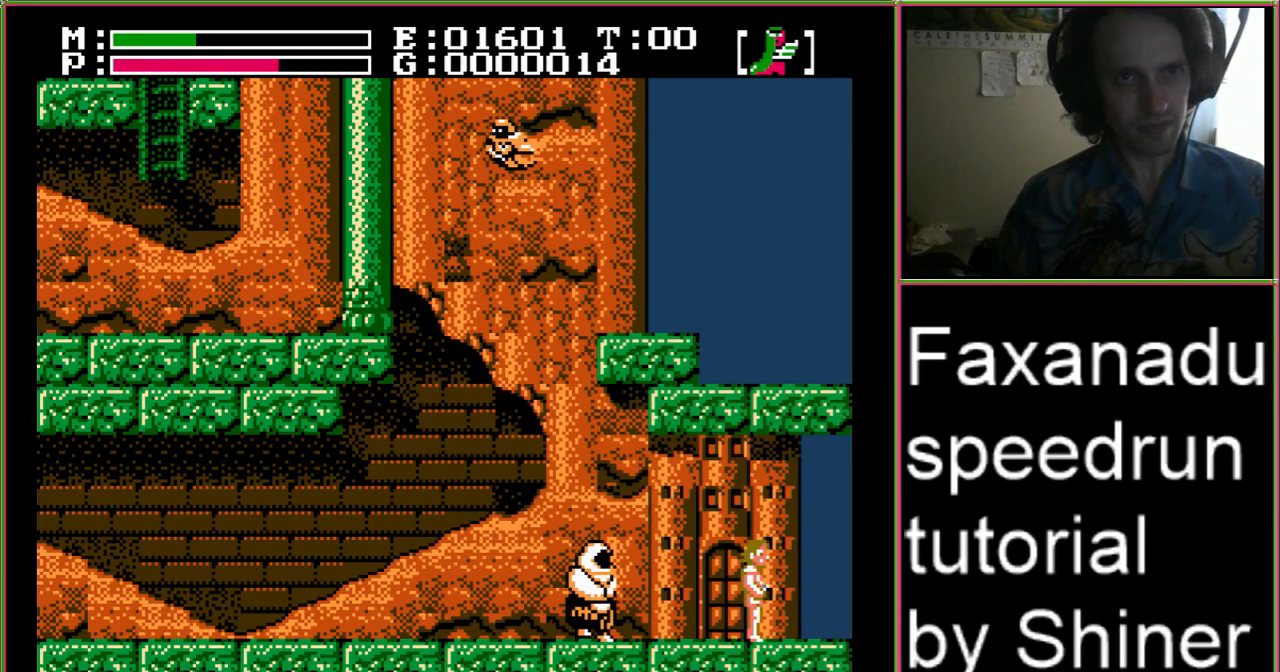
{"buttons": ["DPAD_RIGHT"], "events": []}
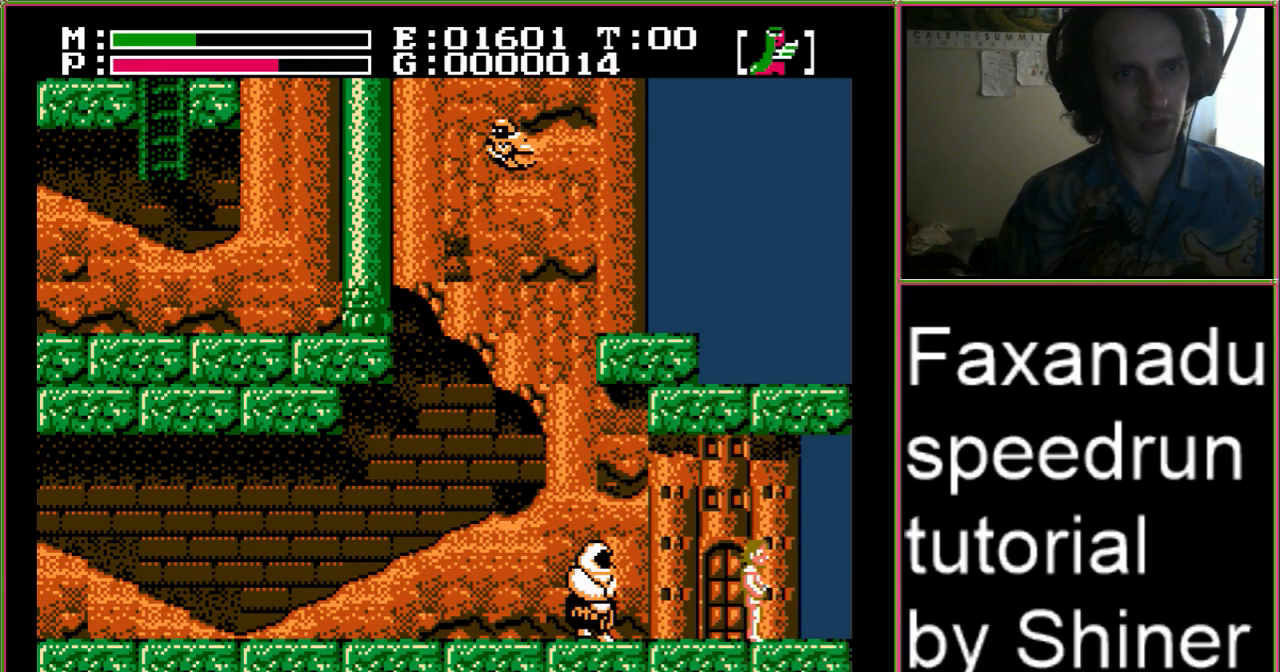
{"buttons": ["DPAD_RIGHT"], "events": []}
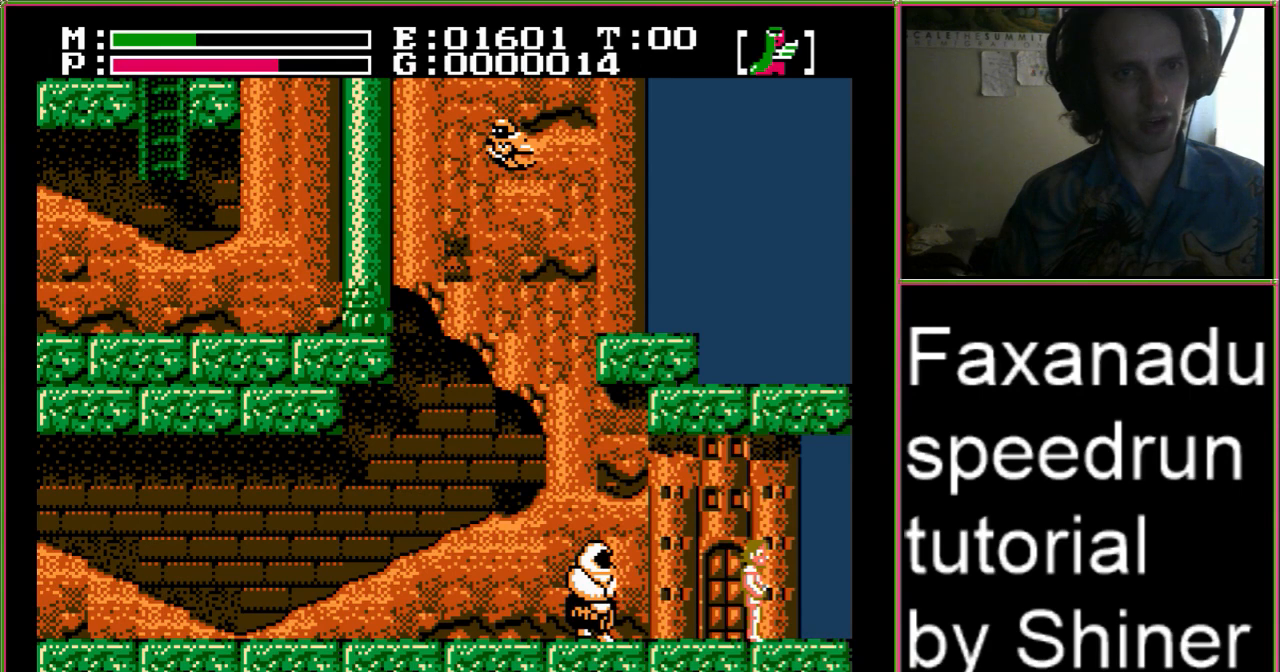
{"buttons": ["DPAD_RIGHT"], "events": []}
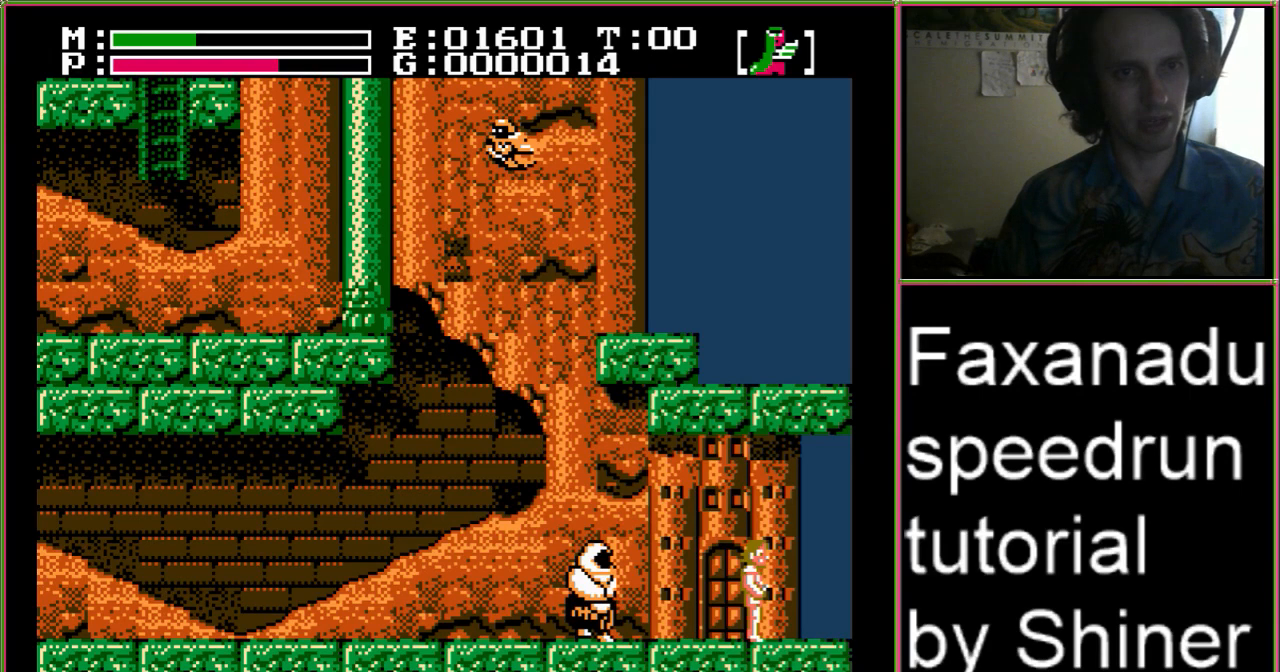
{"buttons": ["DPAD_RIGHT"], "events": []}
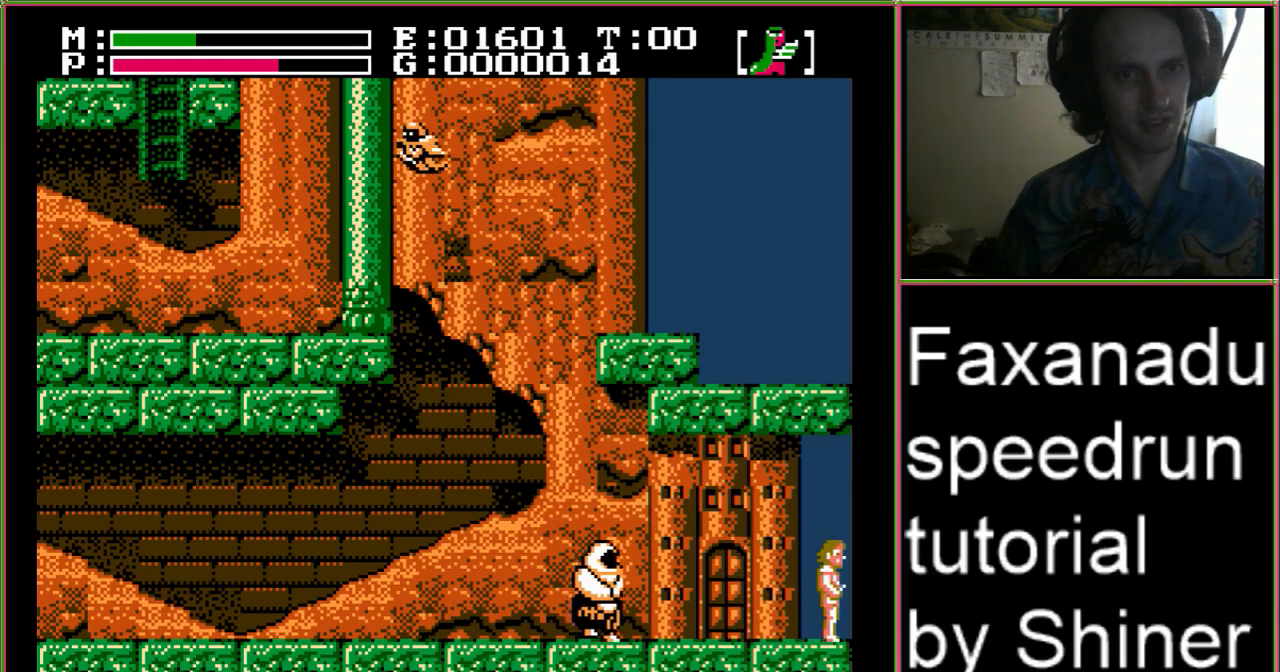
{"buttons": ["DPAD_RIGHT"], "events": []}